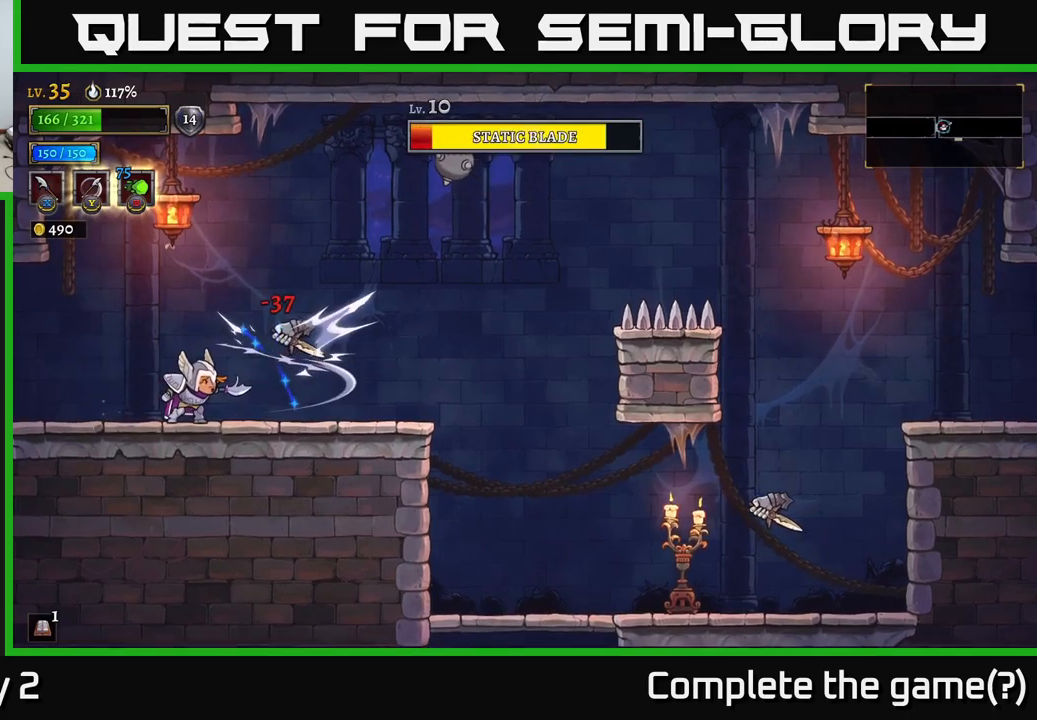
Gameplay with a controller (Xbox layout); each line is a JSON object with the inputs held at the frame after it. "events" lists button and stick changes between this image and that frame as [ms after this image, input, new state], when the widget could be followed in between.
{"buttons": ["A"], "left_stick": "center", "right_stick": "center", "events": [[167, "left_stick", "right"], [234, "X", "down"], [284, "A", "down"], [350, "left_stick", "center"], [384, "X", "up"]]}
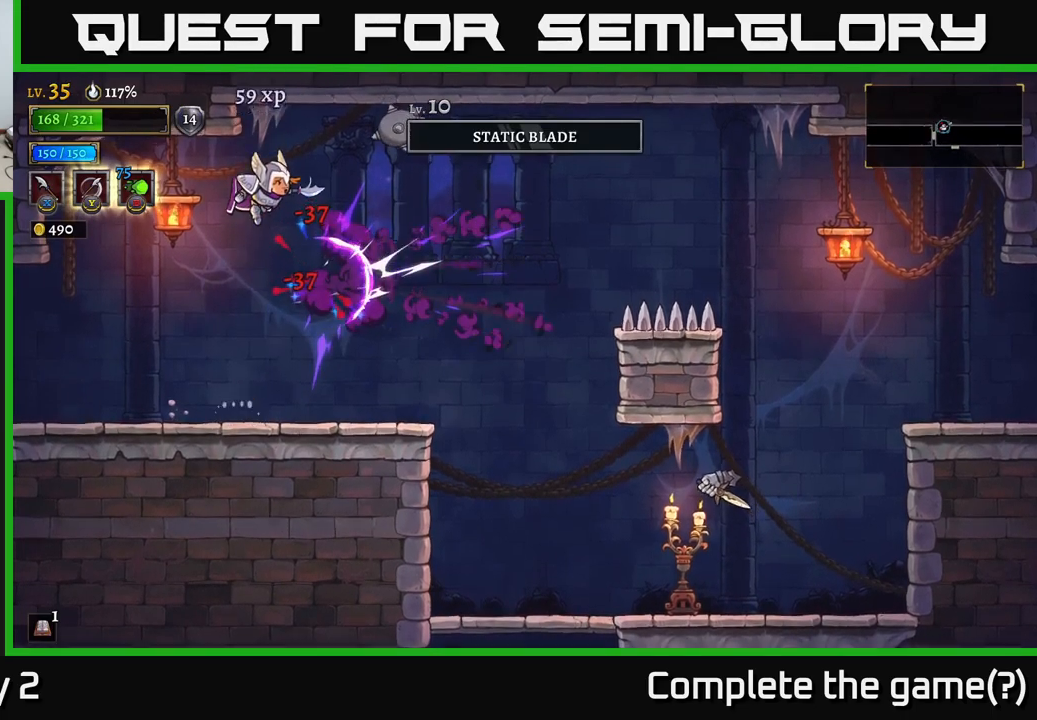
{"buttons": [], "left_stick": "right", "right_stick": "center", "events": [[150, "A", "up"], [184, "left_stick", "right"], [284, "left_stick", "center"], [500, "left_stick", "right"]]}
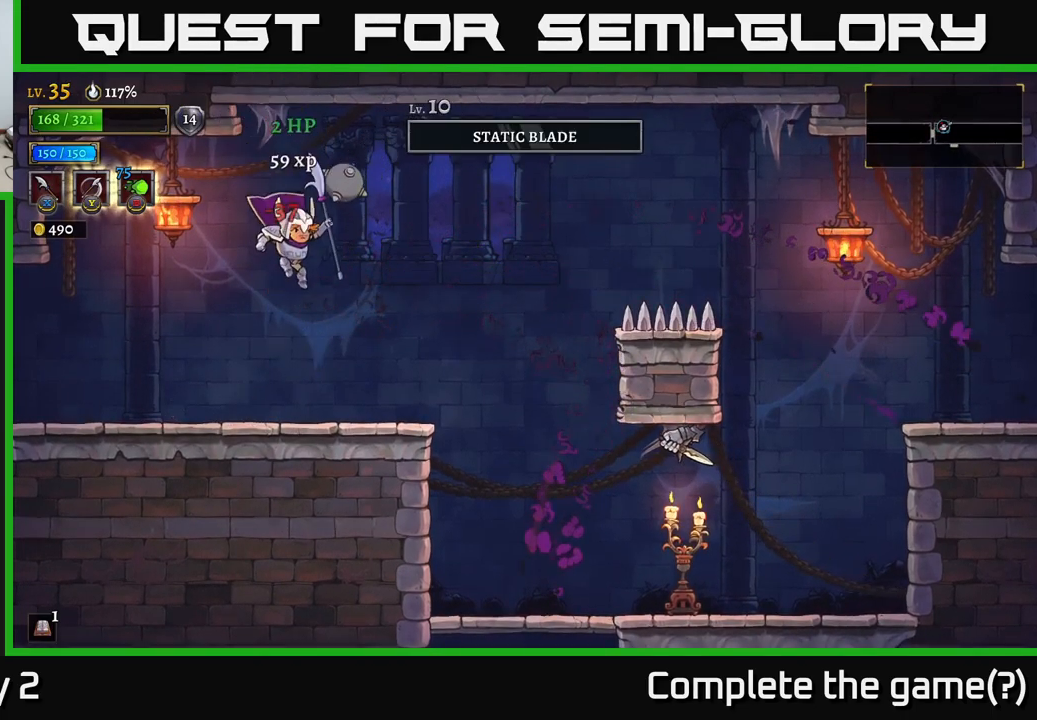
{"buttons": [], "left_stick": "left", "right_stick": "center", "events": [[234, "R2", "down"], [317, "X", "down"], [367, "R2", "up"], [367, "left_stick", "center"], [434, "left_stick", "left"], [450, "X", "up"]]}
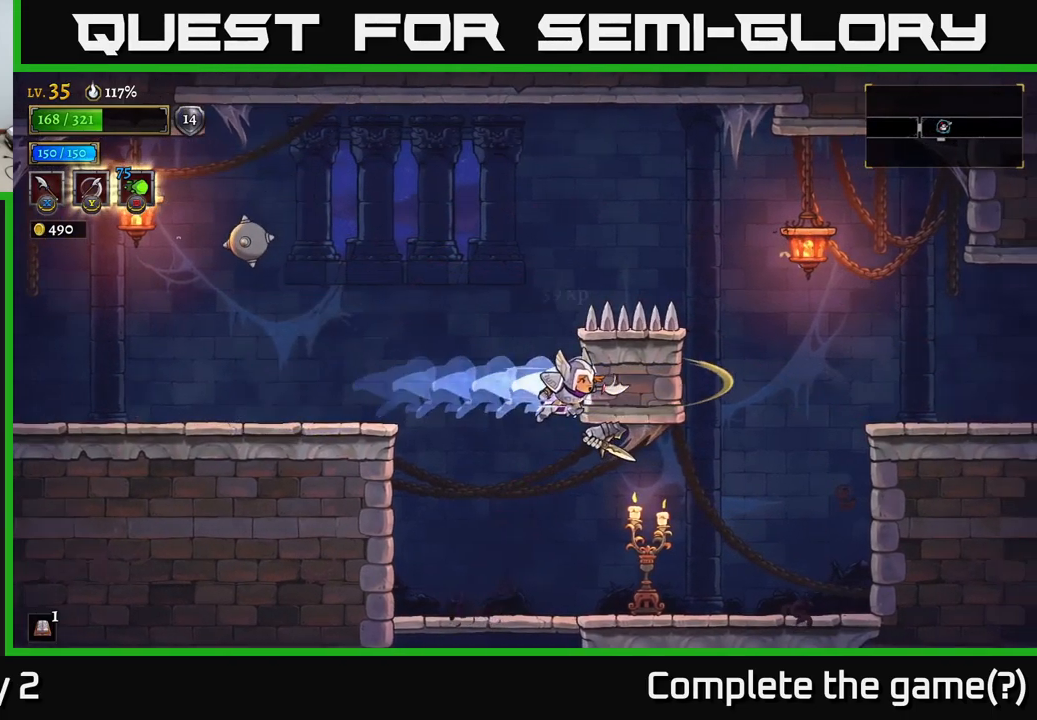
{"buttons": [], "left_stick": "center", "right_stick": "center", "events": [[350, "left_stick", "right"], [384, "X", "down"], [450, "X", "up"], [484, "left_stick", "center"]]}
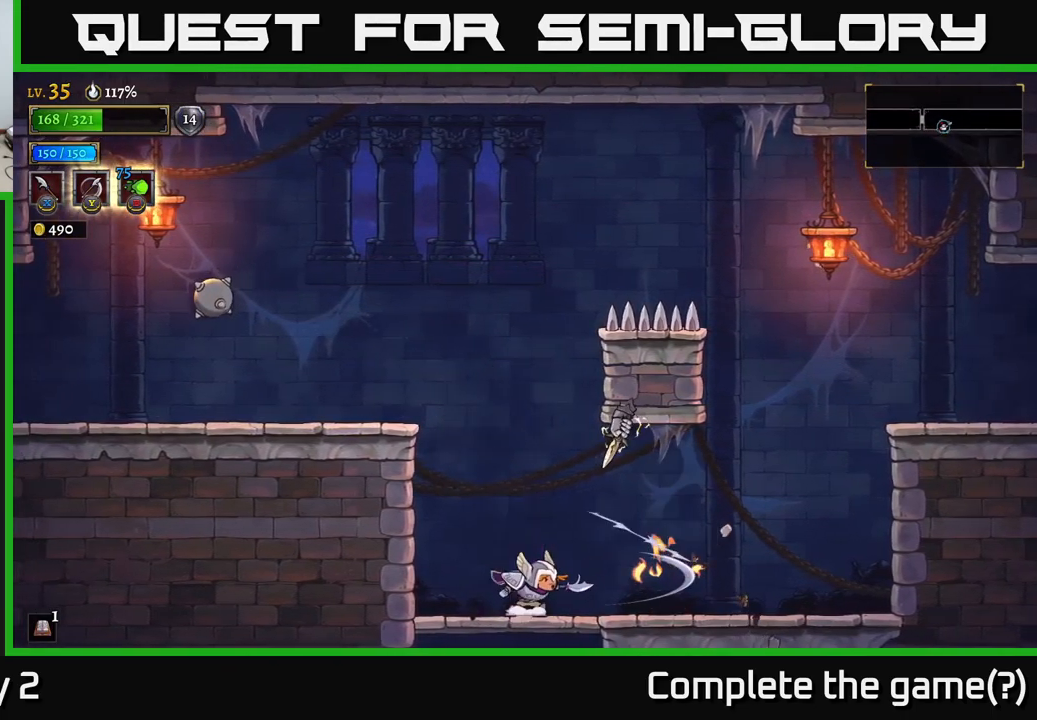
{"buttons": ["A"], "left_stick": "center", "right_stick": "center", "events": [[200, "A", "down"], [267, "X", "down"], [450, "X", "up"]]}
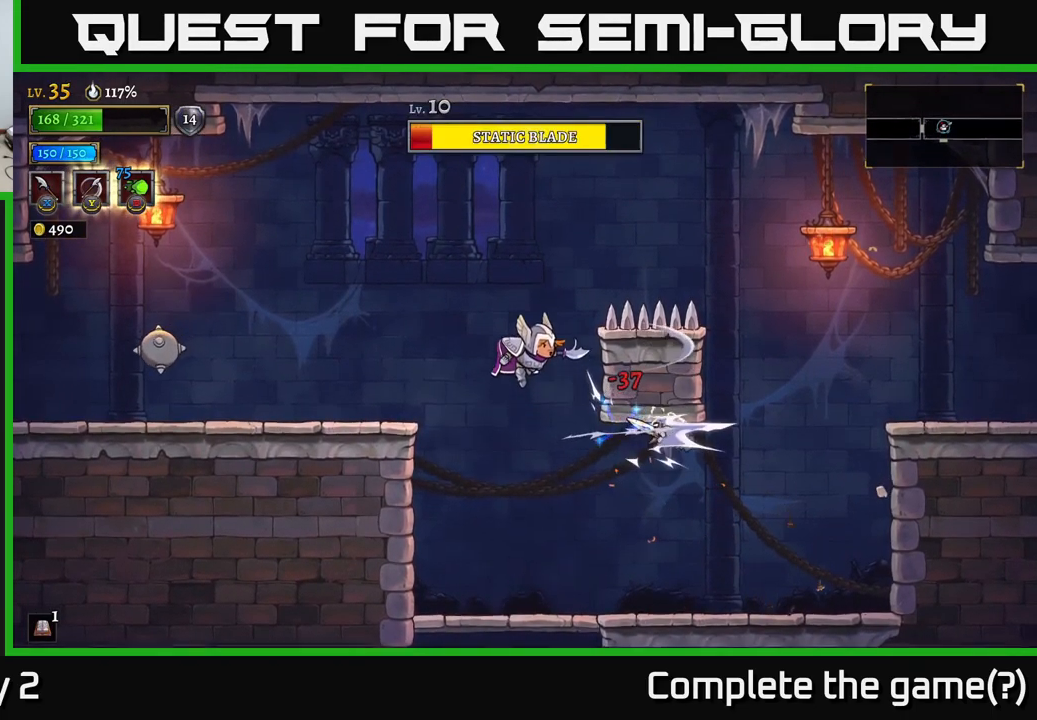
{"buttons": [], "left_stick": "right", "right_stick": "center", "events": [[100, "A", "up"], [267, "X", "down"], [334, "left_stick", "right"], [500, "X", "up"]]}
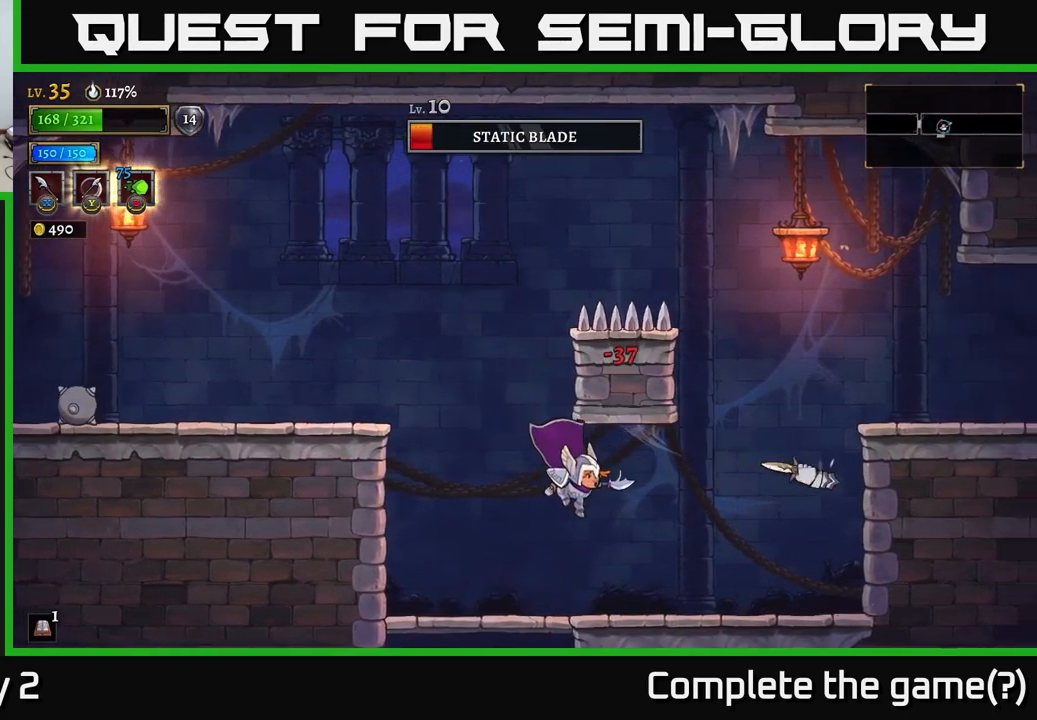
{"buttons": [], "left_stick": "down-right", "right_stick": "center", "events": [[100, "left_stick", "center"], [184, "X", "down"], [367, "X", "up"], [417, "left_stick", "down-right"]]}
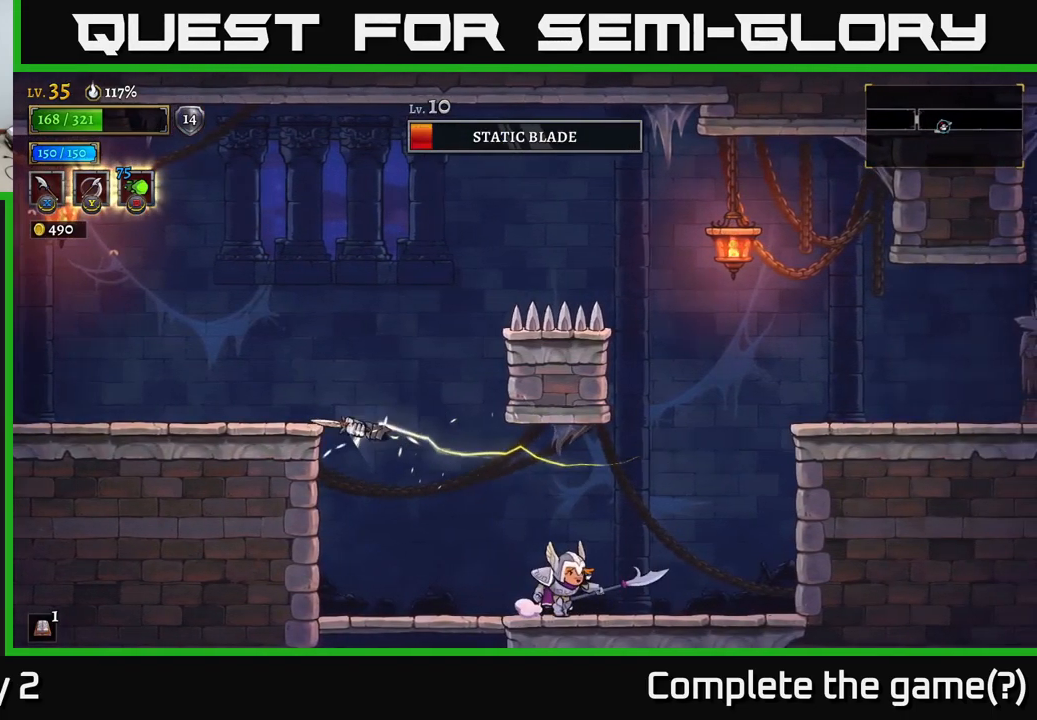
{"buttons": ["A"], "left_stick": "up-left", "right_stick": "center", "events": [[34, "left_stick", "left"], [284, "A", "down"], [334, "X", "down"], [334, "left_stick", "up-left"], [500, "X", "up"]]}
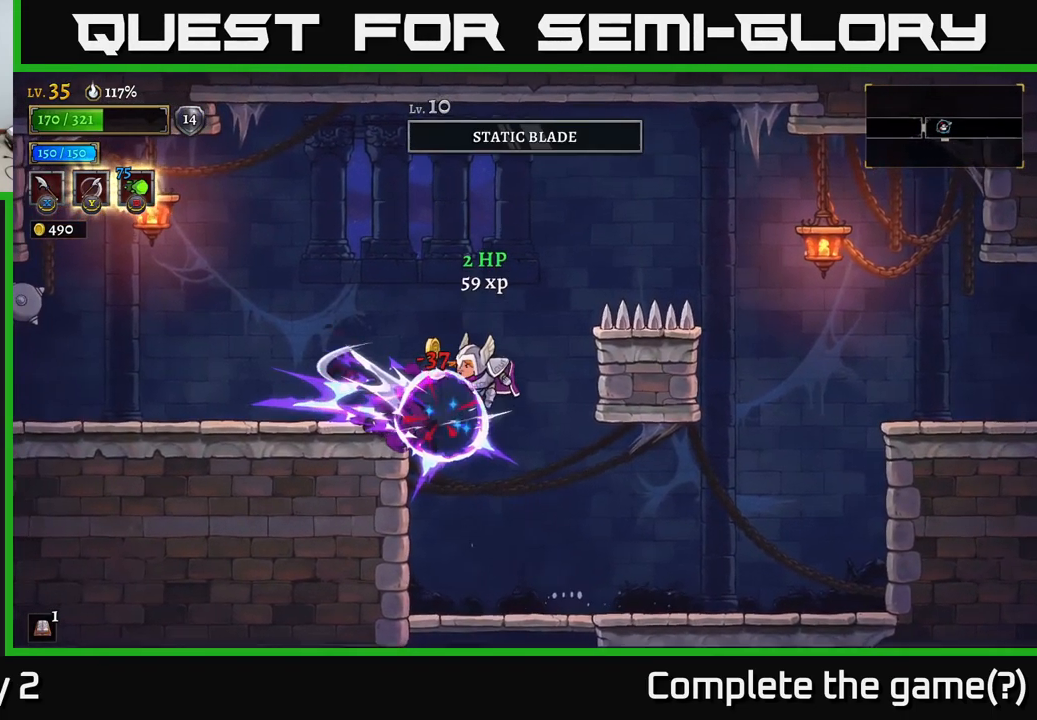
{"buttons": [], "left_stick": "left", "right_stick": "center", "events": [[17, "left_stick", "center"], [84, "left_stick", "right"], [184, "A", "up"], [284, "left_stick", "left"]]}
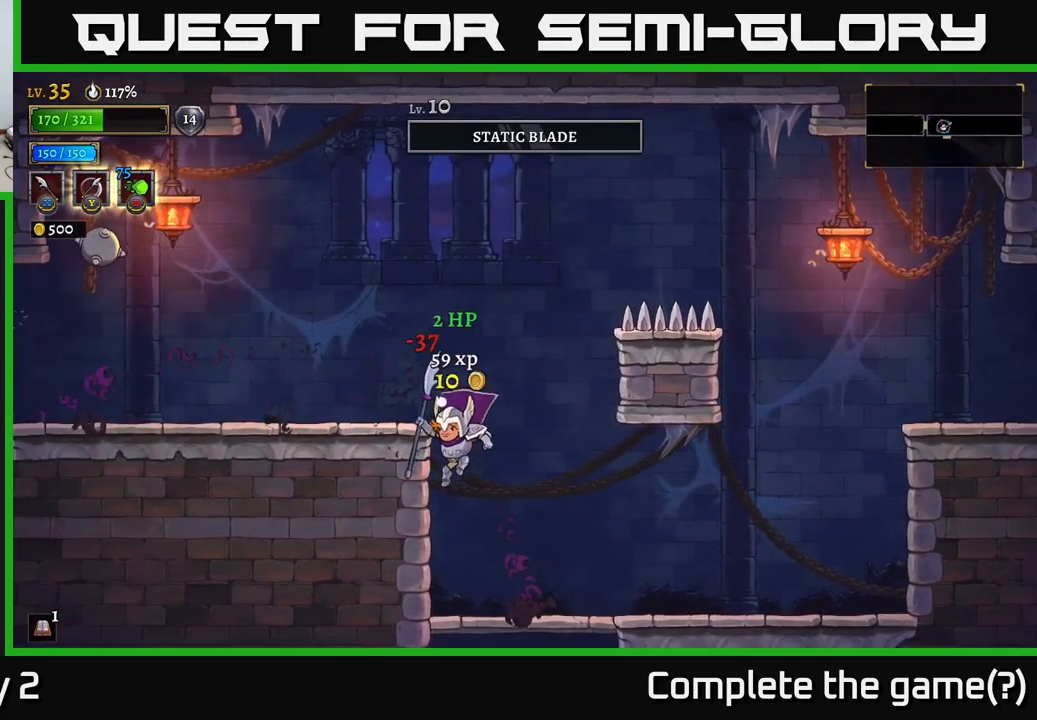
{"buttons": [], "left_stick": "down-left", "right_stick": "center", "events": [[150, "left_stick", "right"], [484, "left_stick", "down-left"]]}
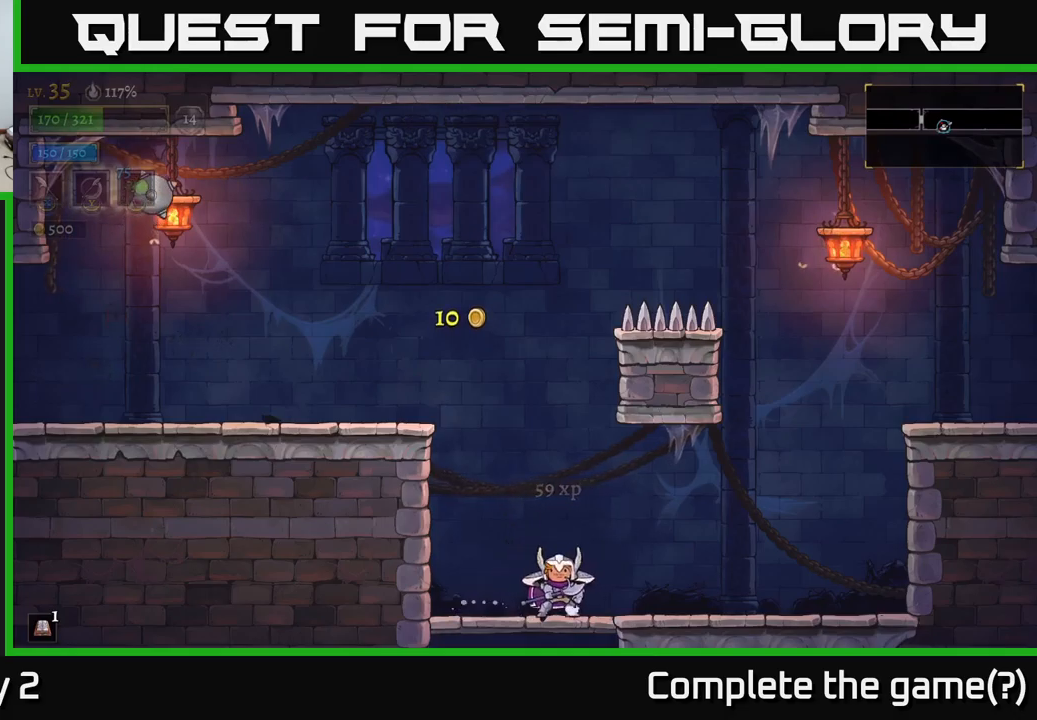
{"buttons": [], "left_stick": "center", "right_stick": "center", "events": [[50, "A", "down"], [100, "left_stick", "down"], [117, "A", "up"], [250, "left_stick", "center"]]}
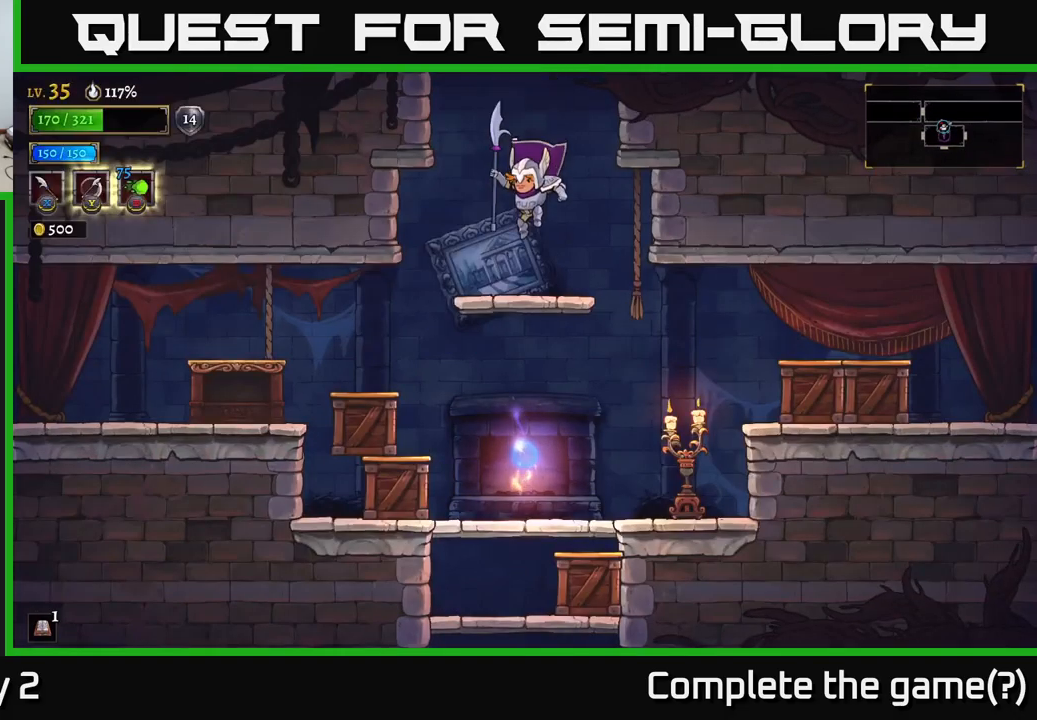
{"buttons": [], "left_stick": "center", "right_stick": "center", "events": [[233, "left_stick", "down"], [283, "A", "down"], [400, "A", "up"], [400, "left_stick", "center"]]}
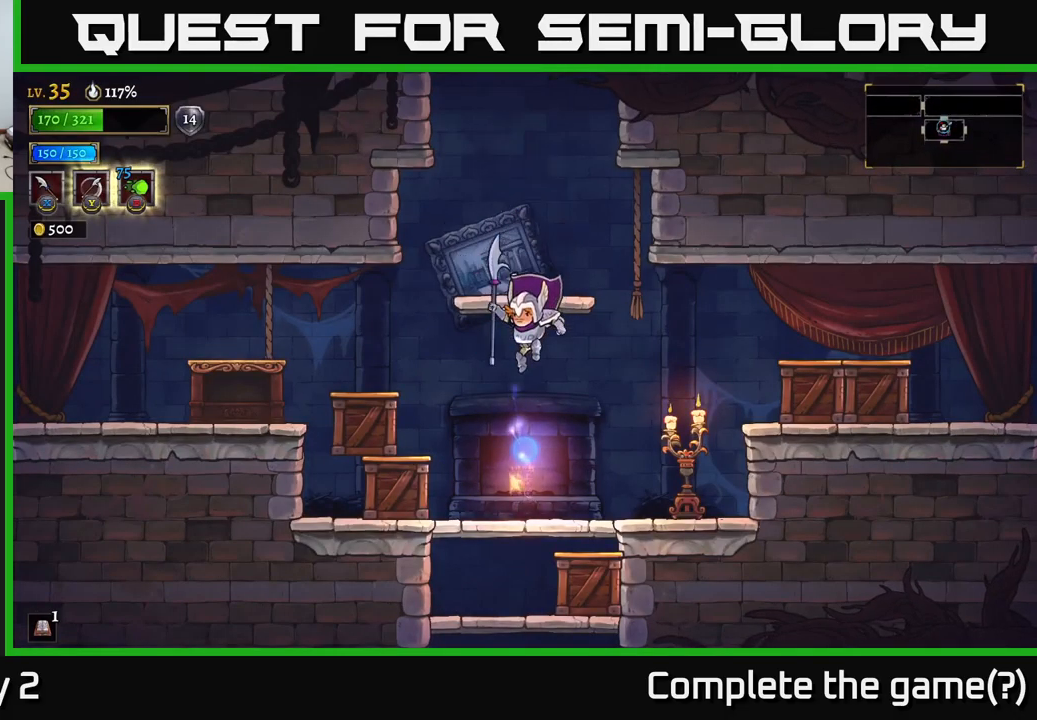
{"buttons": ["A", "L2"], "left_stick": "left", "right_stick": "center", "events": [[283, "left_stick", "left"], [383, "A", "down"], [500, "L2", "down"]]}
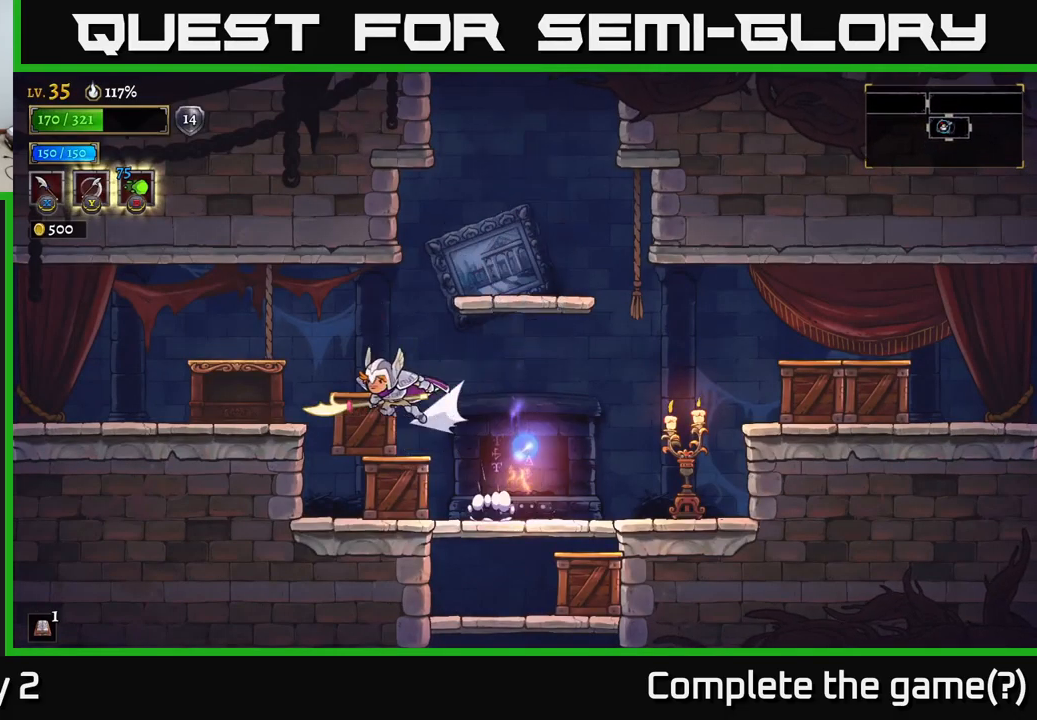
{"buttons": [], "left_stick": "left", "right_stick": "center", "events": [[67, "A", "up"], [383, "L2", "up"]]}
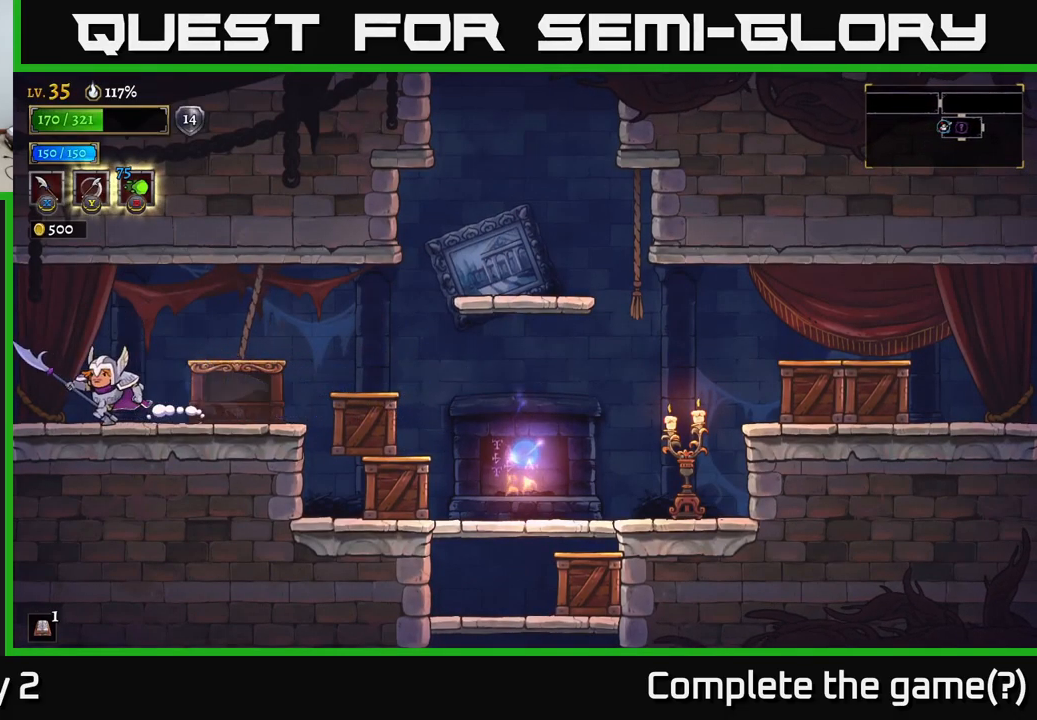
{"buttons": [], "left_stick": "center", "right_stick": "center", "events": [[100, "L2", "down"], [133, "L2", "up"], [250, "left_stick", "center"]]}
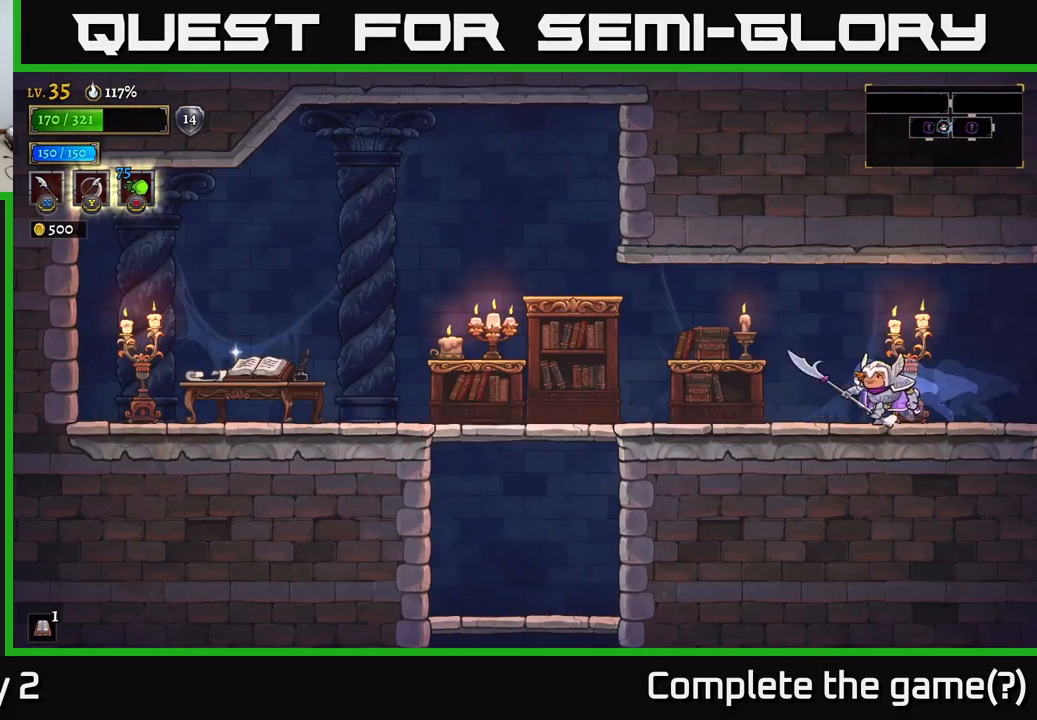
{"buttons": [], "left_stick": "left", "right_stick": "center", "events": [[17, "left_stick", "left"], [83, "X", "down"], [233, "X", "up"]]}
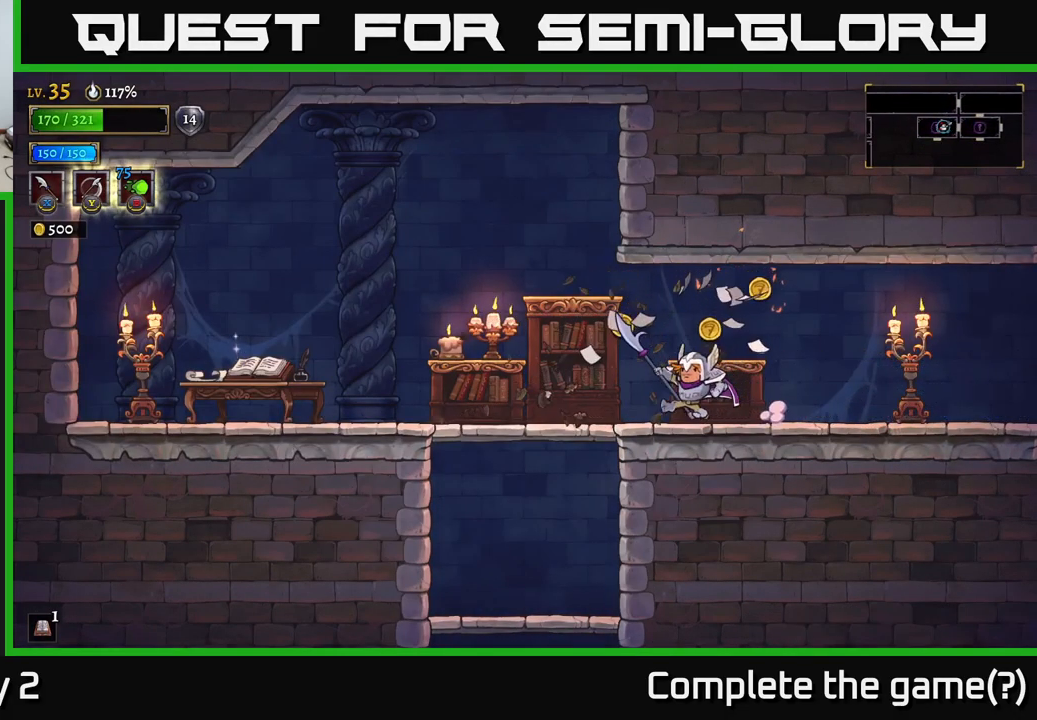
{"buttons": [], "left_stick": "left", "right_stick": "center", "events": [[83, "L2", "down"], [133, "X", "down"], [250, "L2", "up"], [300, "X", "up"]]}
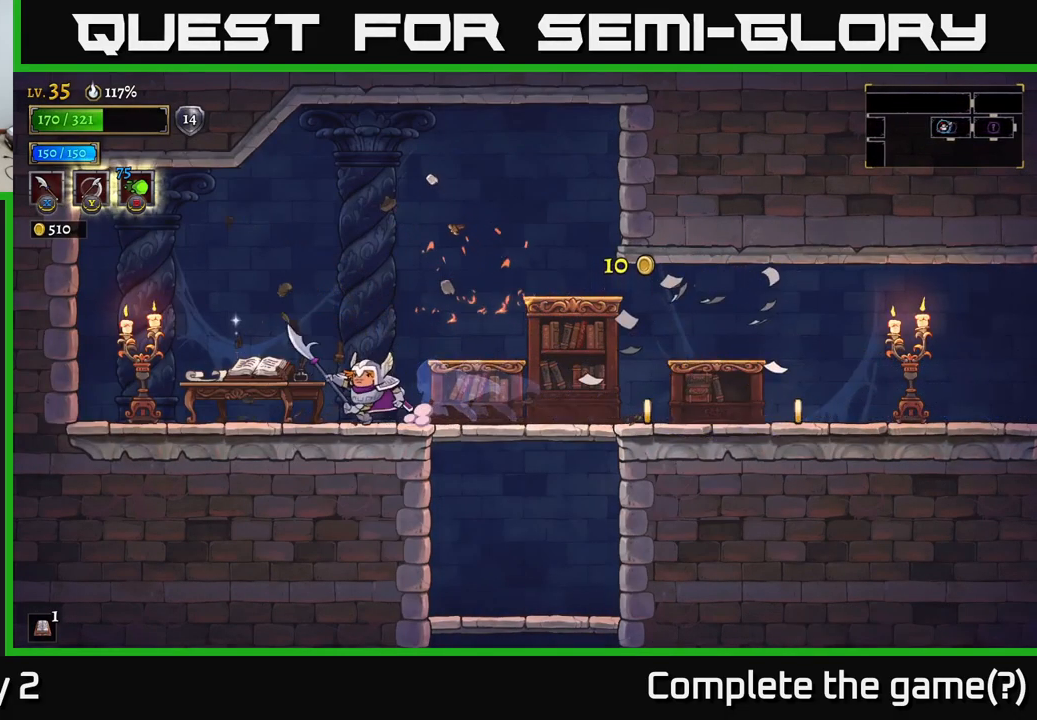
{"buttons": ["R2"], "left_stick": "right", "right_stick": "center", "events": [[133, "left_stick", "right"], [250, "R2", "down"]]}
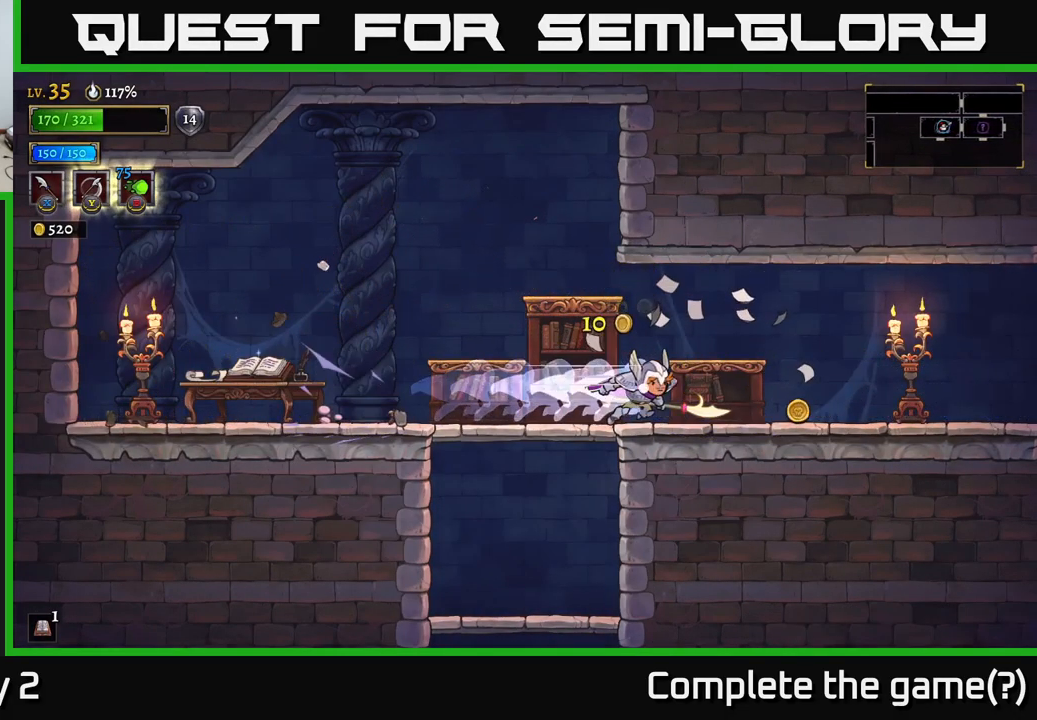
{"buttons": [], "left_stick": "left", "right_stick": "center", "events": [[133, "R2", "up"], [367, "left_stick", "up"], [433, "left_stick", "left"]]}
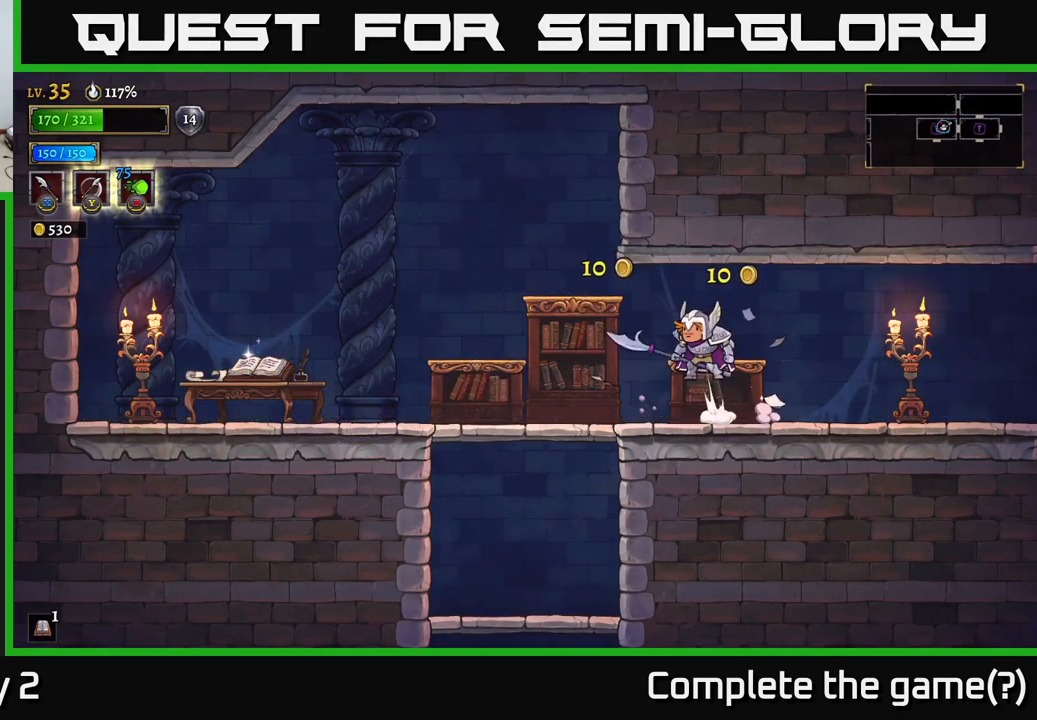
{"buttons": [], "left_stick": "down", "right_stick": "center", "events": [[17, "A", "down"], [83, "A", "up"], [449, "left_stick", "down"]]}
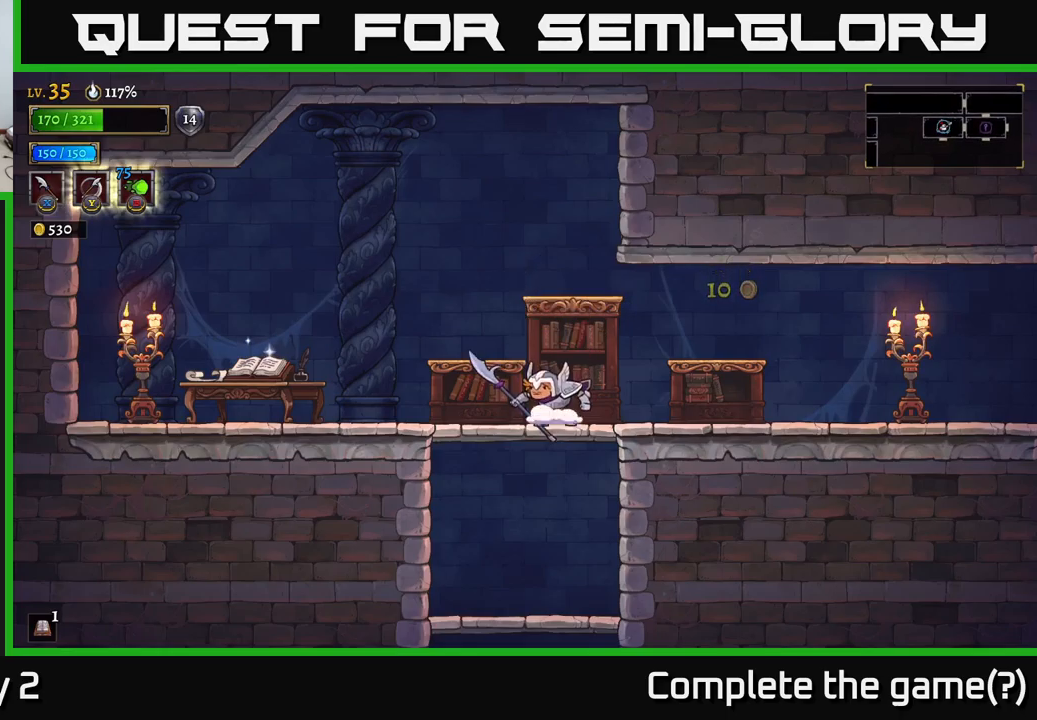
{"buttons": [], "left_stick": "down", "right_stick": "center", "events": [[33, "A", "down"], [100, "A", "up"], [233, "left_stick", "center"], [500, "left_stick", "down"]]}
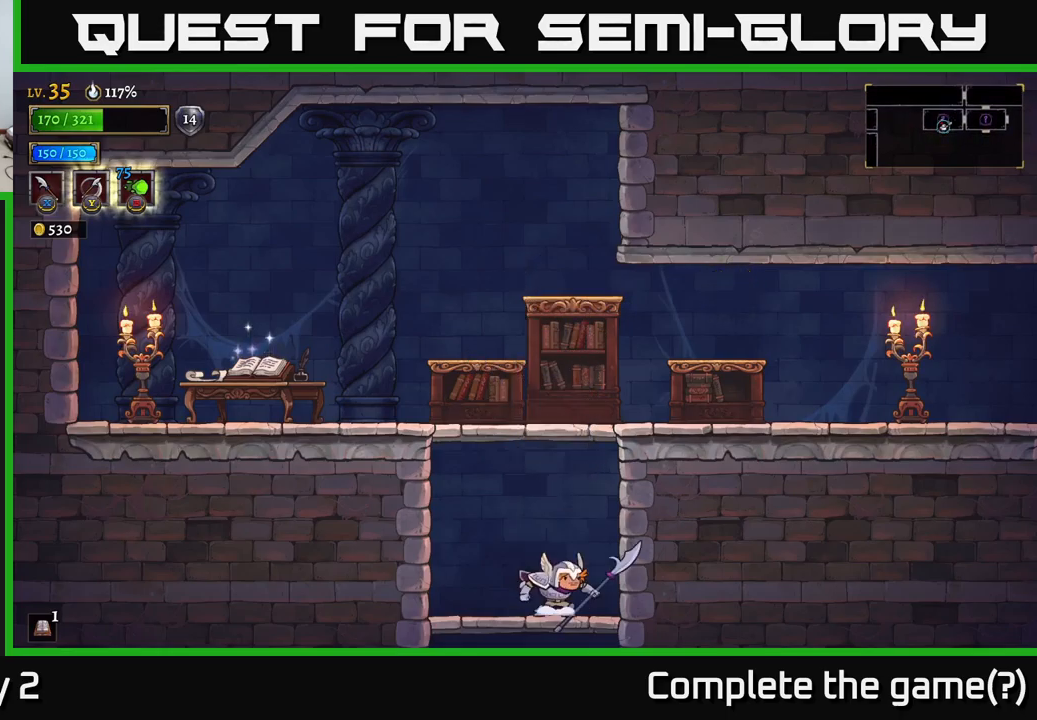
{"buttons": [], "left_stick": "center", "right_stick": "center", "events": [[83, "A", "down"], [133, "A", "up"], [217, "left_stick", "center"]]}
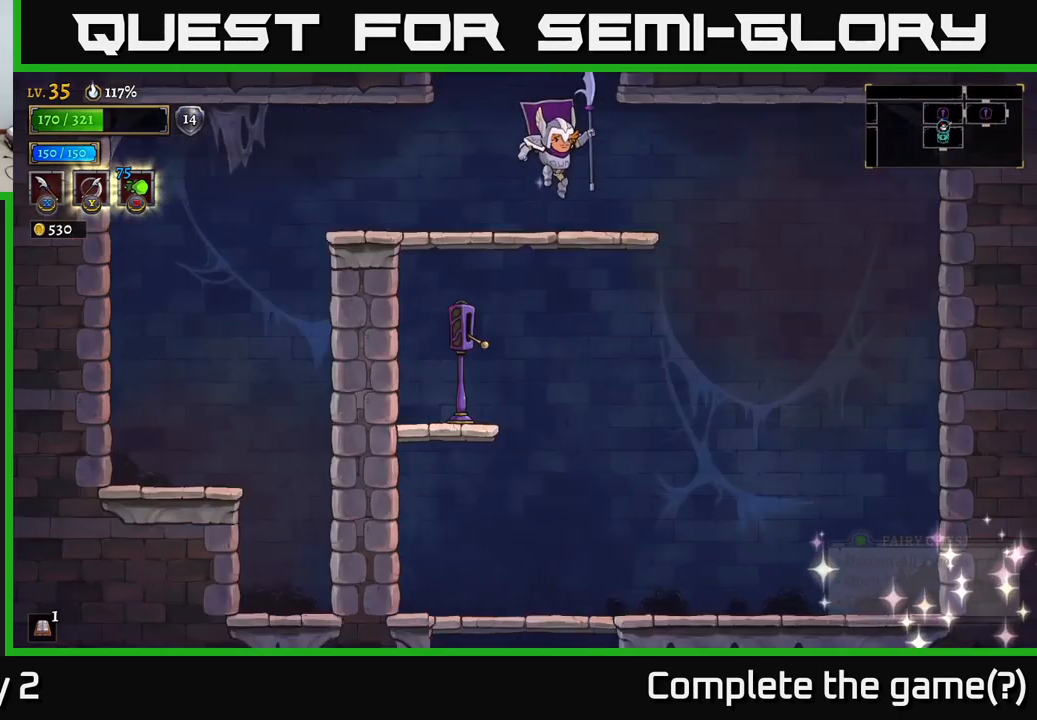
{"buttons": [], "left_stick": "left", "right_stick": "center", "events": [[267, "left_stick", "down"], [317, "A", "down"], [450, "A", "up"], [483, "left_stick", "left"]]}
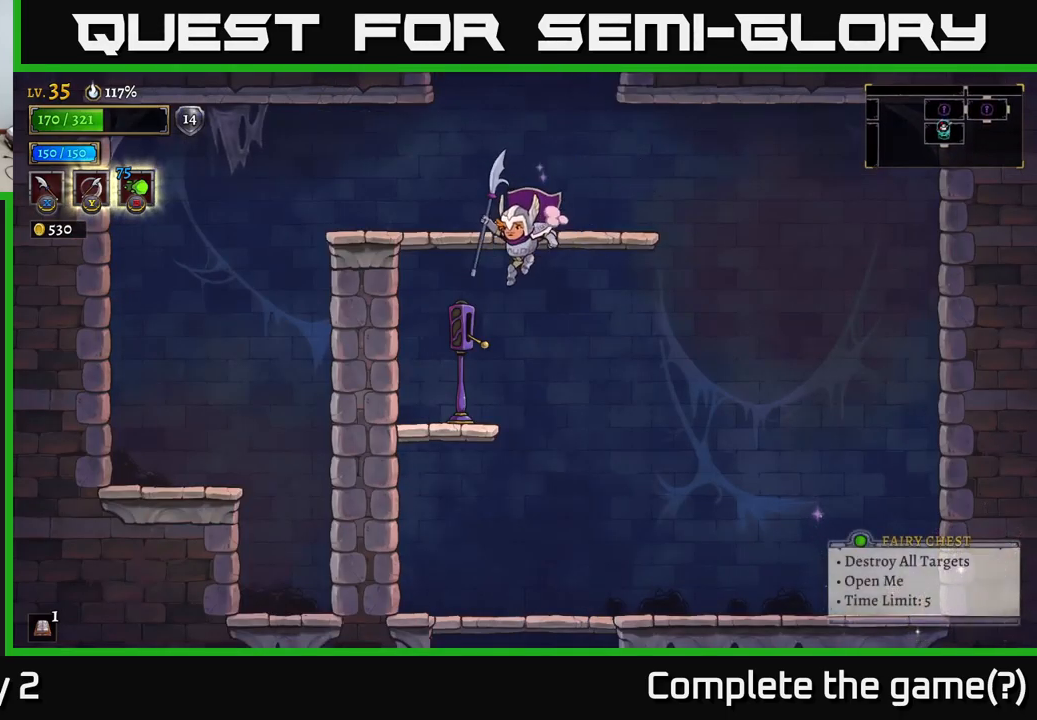
{"buttons": [], "left_stick": "center", "right_stick": "center", "events": [[150, "left_stick", "center"]]}
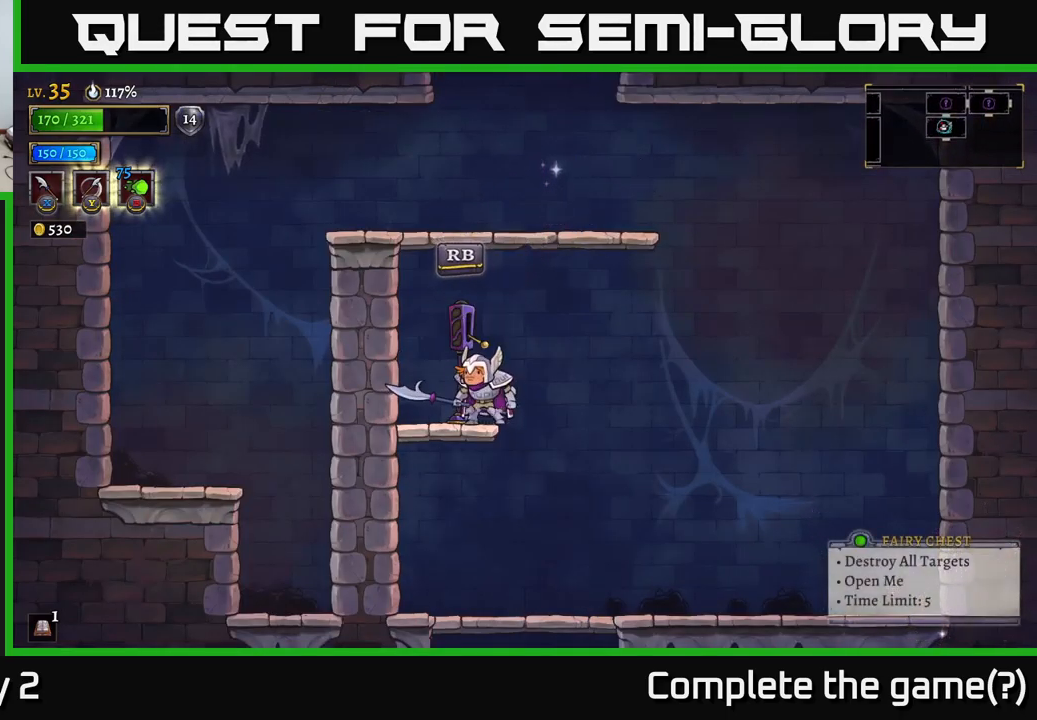
{"buttons": [], "left_stick": "center", "right_stick": "center", "events": []}
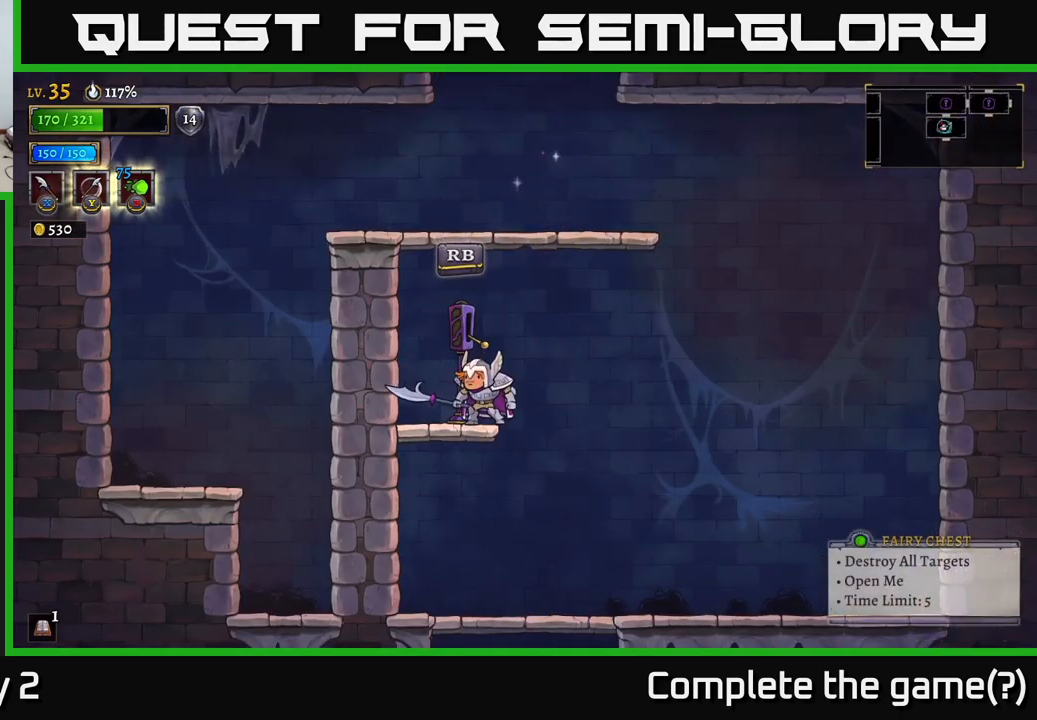
{"buttons": [], "left_stick": "right", "right_stick": "center", "events": [[367, "R1", "down"], [383, "left_stick", "right"], [417, "R1", "up"]]}
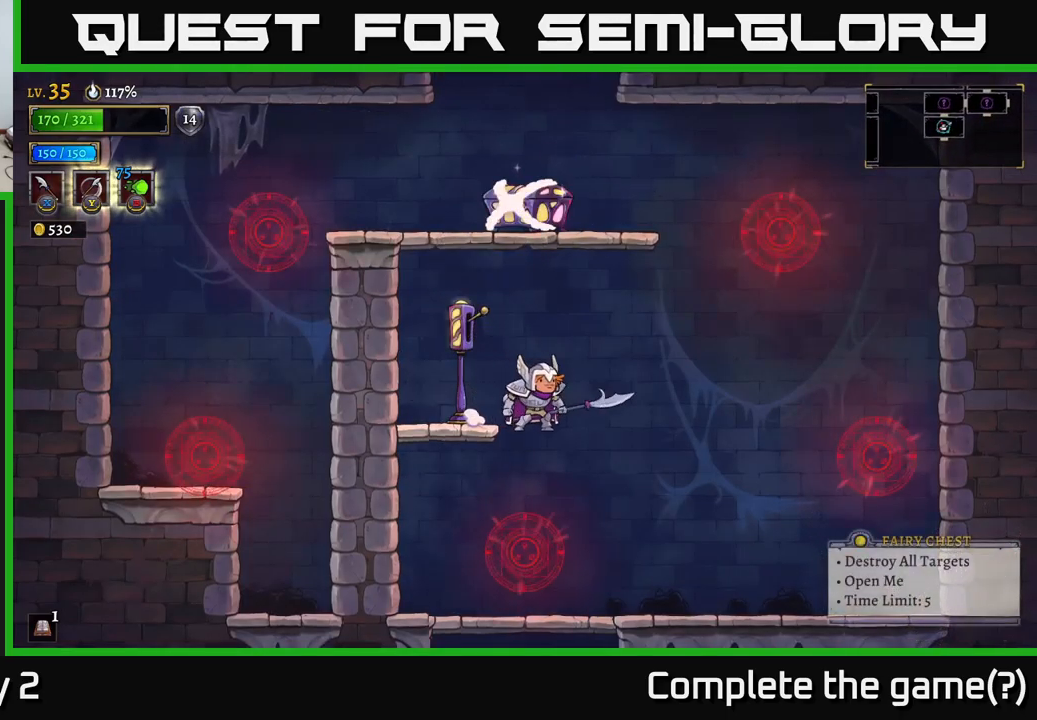
{"buttons": [], "left_stick": "right", "right_stick": "center", "events": [[283, "X", "down"], [450, "X", "up"]]}
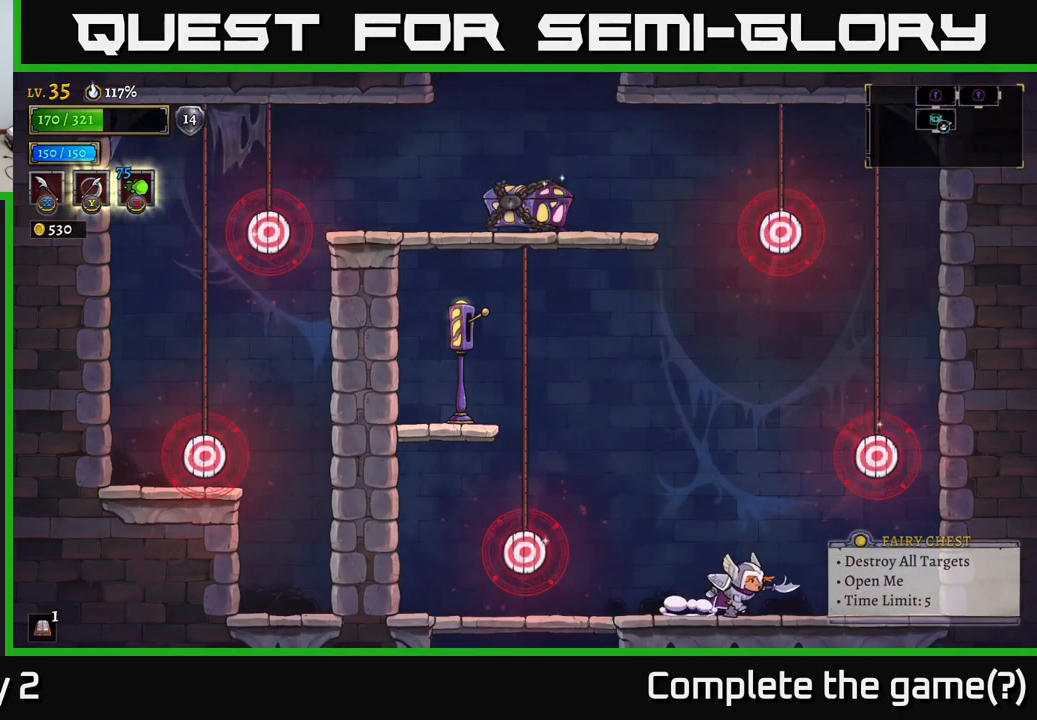
{"buttons": [], "left_stick": "down-right", "right_stick": "center", "events": [[83, "A", "down"], [133, "X", "down"], [167, "left_stick", "center"], [283, "X", "up"], [367, "A", "up"], [383, "left_stick", "left"], [500, "left_stick", "down-right"]]}
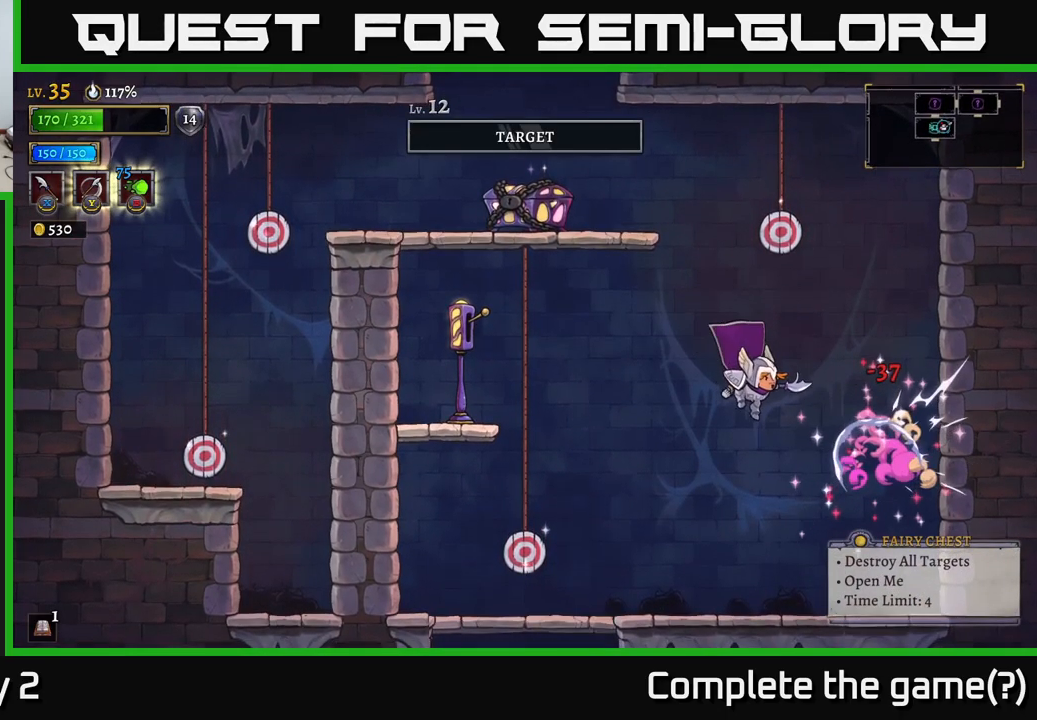
{"buttons": [], "left_stick": "right", "right_stick": "center", "events": [[83, "left_stick", "left"], [183, "X", "down"], [350, "X", "up"], [467, "left_stick", "right"]]}
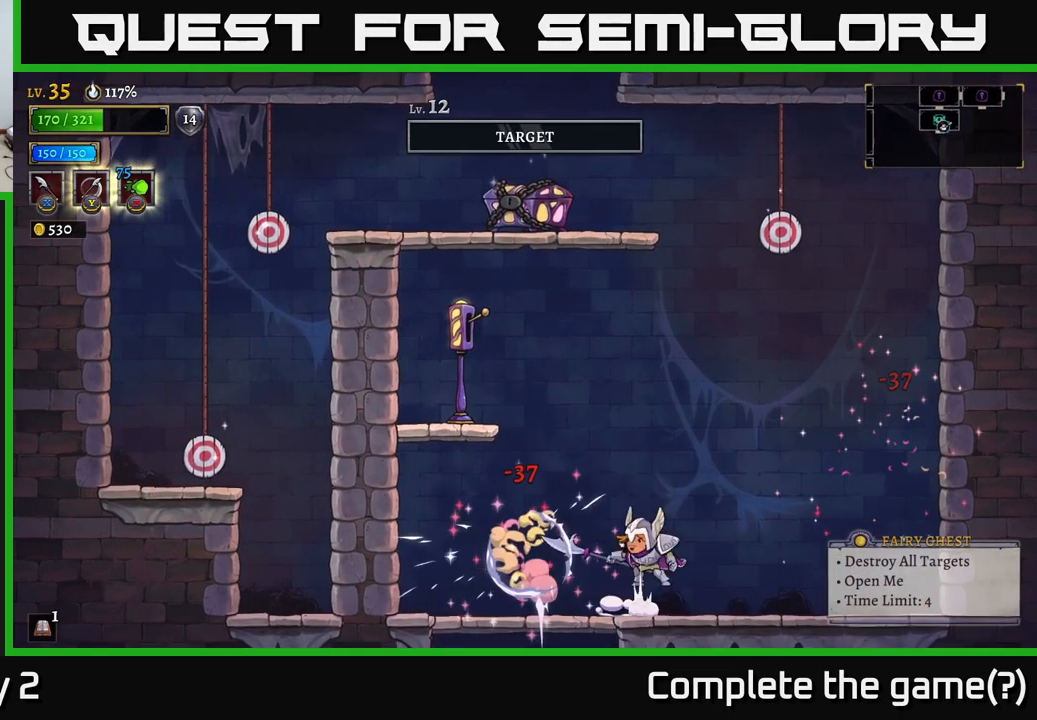
{"buttons": ["A", "X"], "left_stick": "up-left", "right_stick": "center", "events": [[50, "A", "down"], [200, "left_stick", "up-right"], [267, "X", "down"], [300, "left_stick", "up"], [450, "left_stick", "up-left"]]}